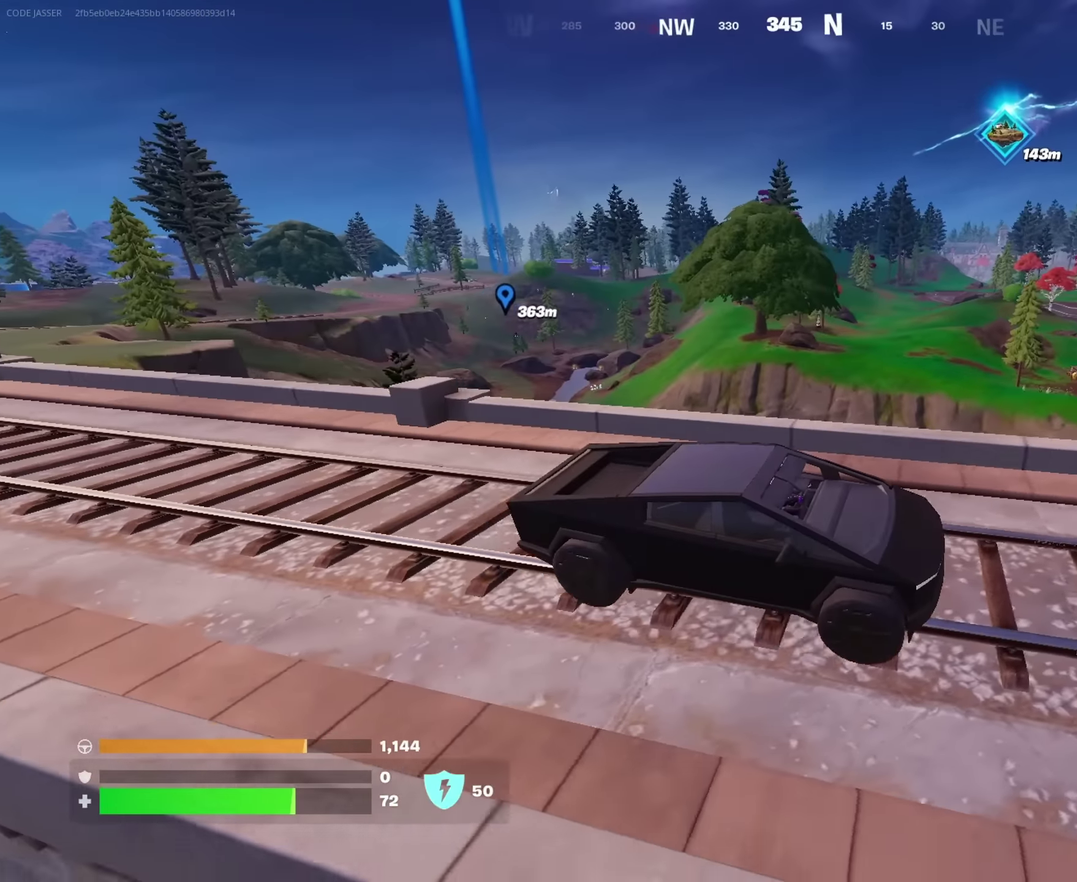
Gameplay with a controller (PlayStation layout); each line is a JSON object with the inputs held at the frame after it (dt_ms = milliseconds from this image to that frame). "events" lists button and stick changes between this image and that frame as [ms after this image, input, new state], when the widget could be followed in between. This document gives stick clicks only as held states, not as events.
{"dt_ms": 450, "buttons": [], "left_stick": "right", "right_stick": "center", "events": []}
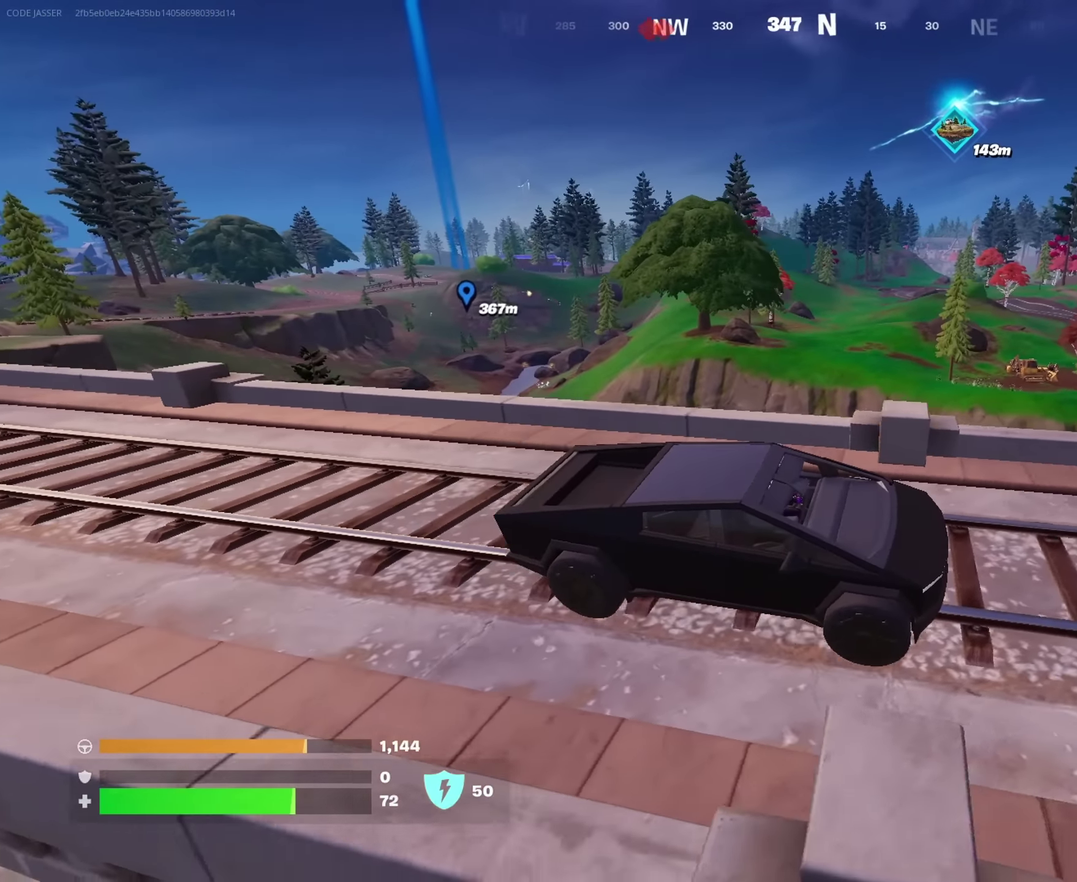
{"dt_ms": 550, "buttons": [], "left_stick": "up", "right_stick": "center", "events": [[200, "left_stick", "up-right"], [216, "right_stick", "right"], [267, "left_stick", "up"], [400, "left_stick", "up-right"], [400, "right_stick", "center"], [450, "left_stick", "up"]]}
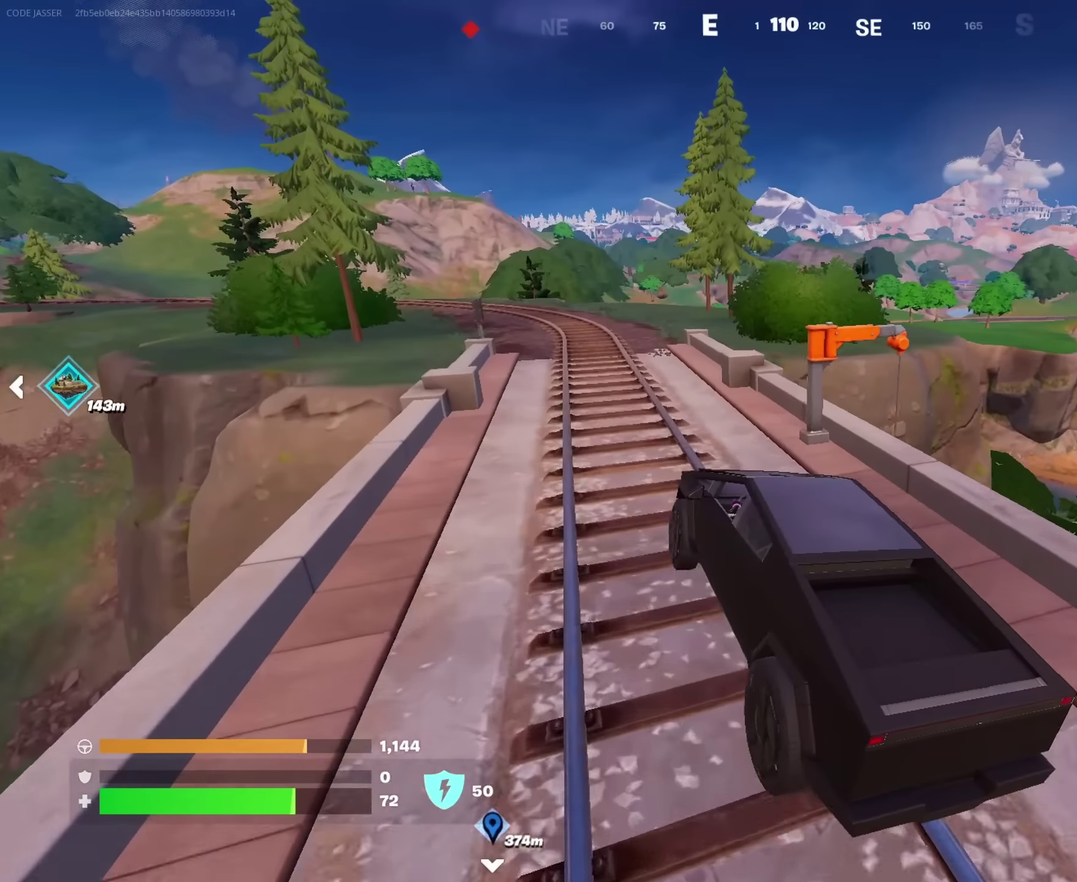
{"dt_ms": 450, "buttons": [], "left_stick": "up-left", "right_stick": "center", "events": [[84, "left_stick", "up-left"]]}
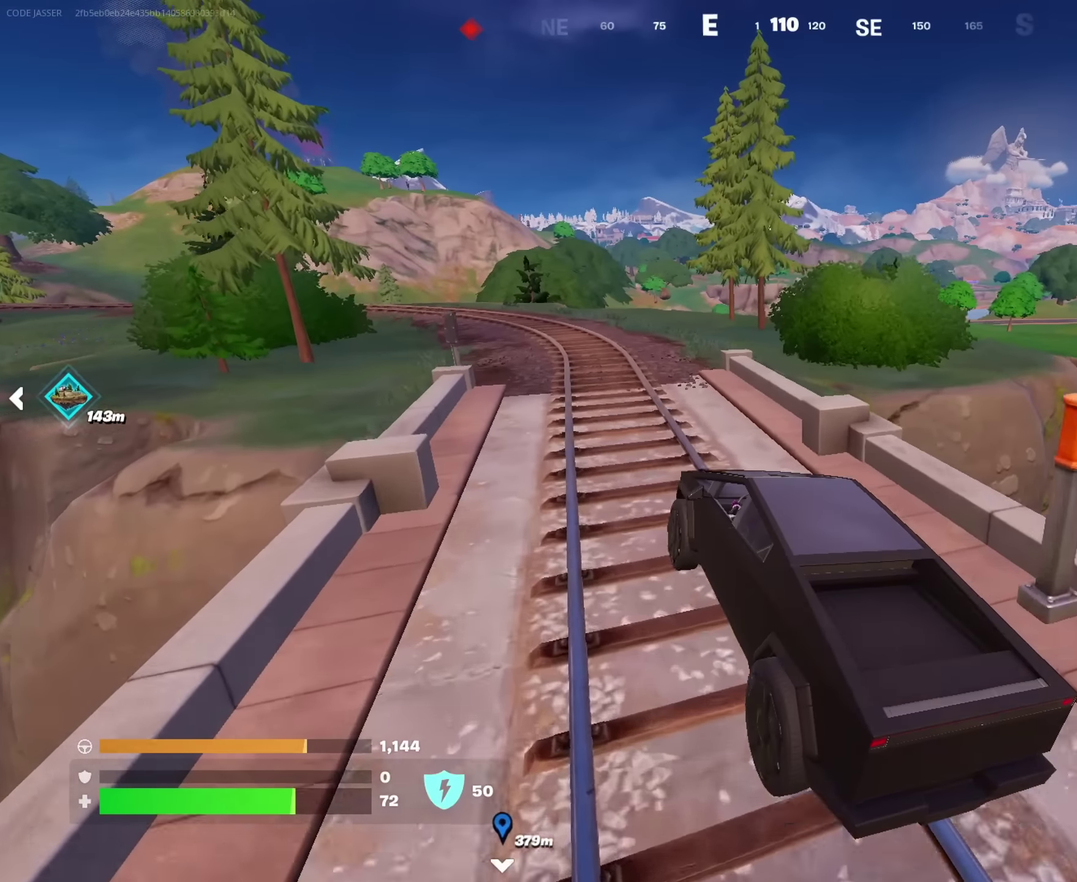
{"dt_ms": 450, "buttons": [], "left_stick": "up-right", "right_stick": "center", "events": [[84, "left_stick", "up"], [167, "right_stick", "left"], [200, "left_stick", "up-right"], [300, "right_stick", "center"]]}
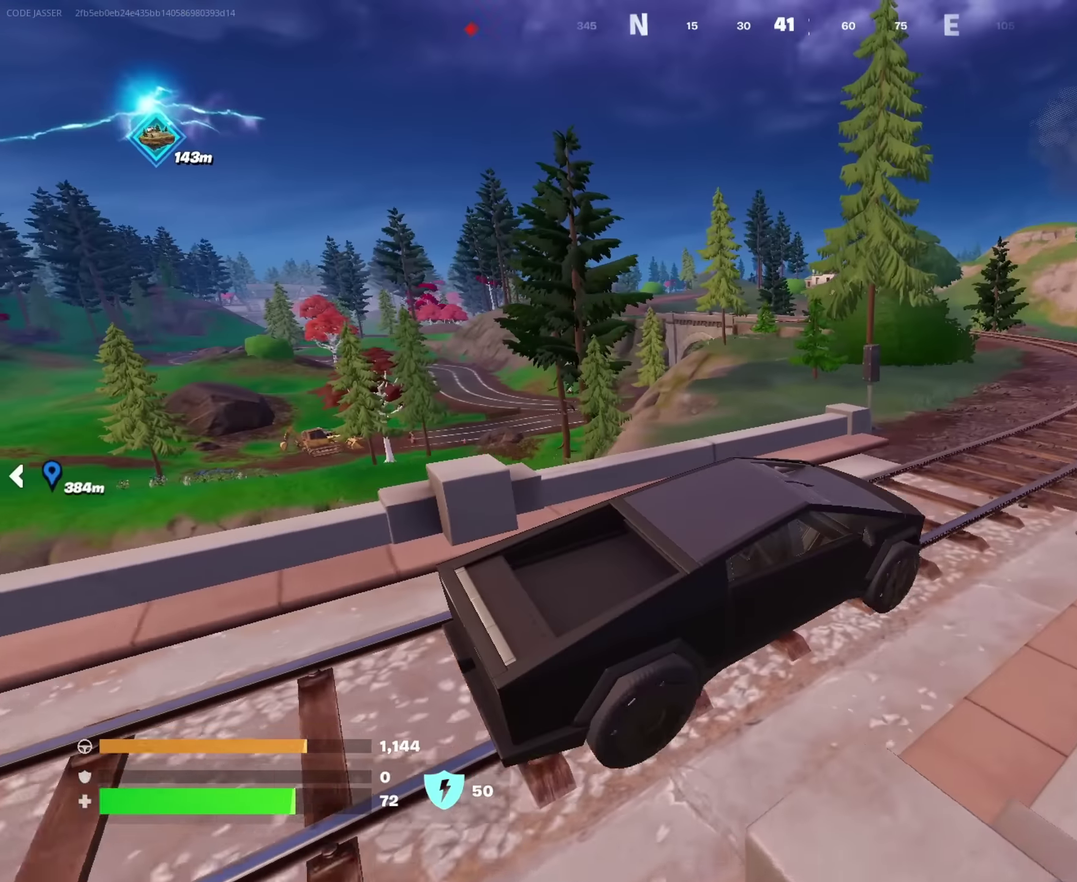
{"dt_ms": 550, "buttons": [], "left_stick": "up", "right_stick": "left"}
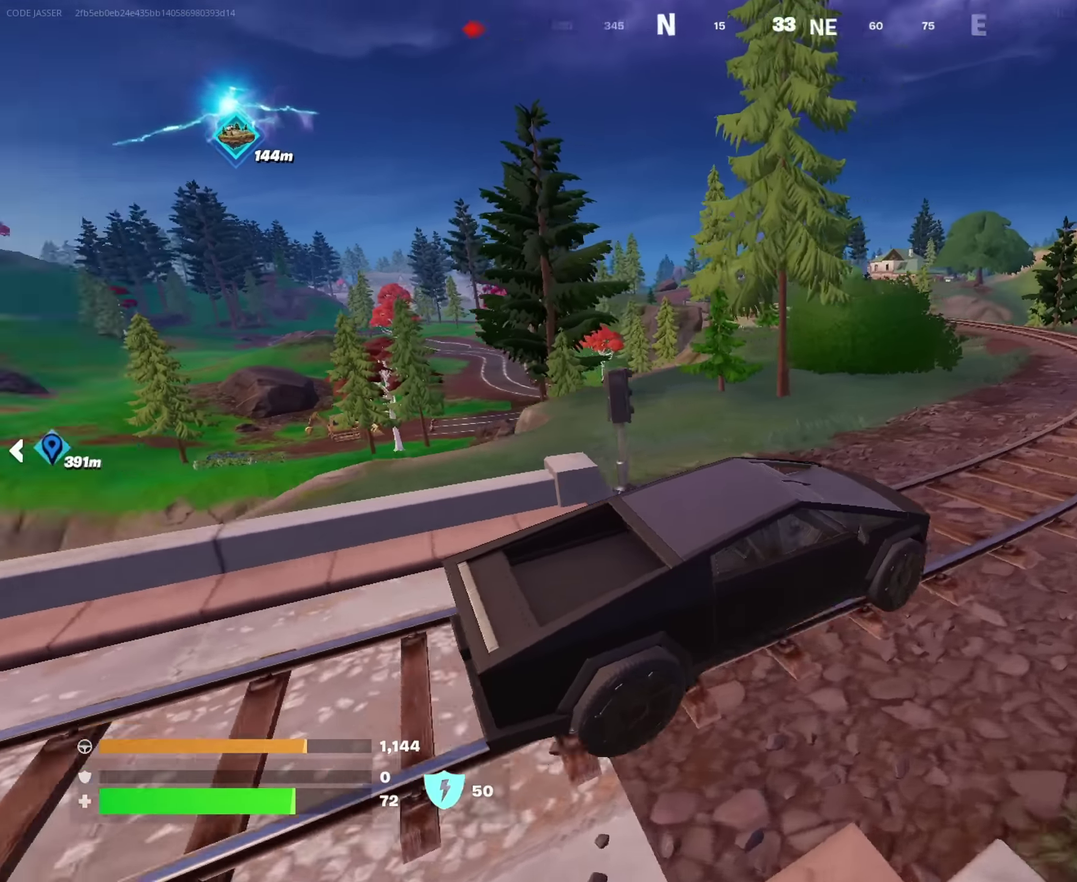
{"dt_ms": 450, "buttons": [], "left_stick": "up", "right_stick": "center"}
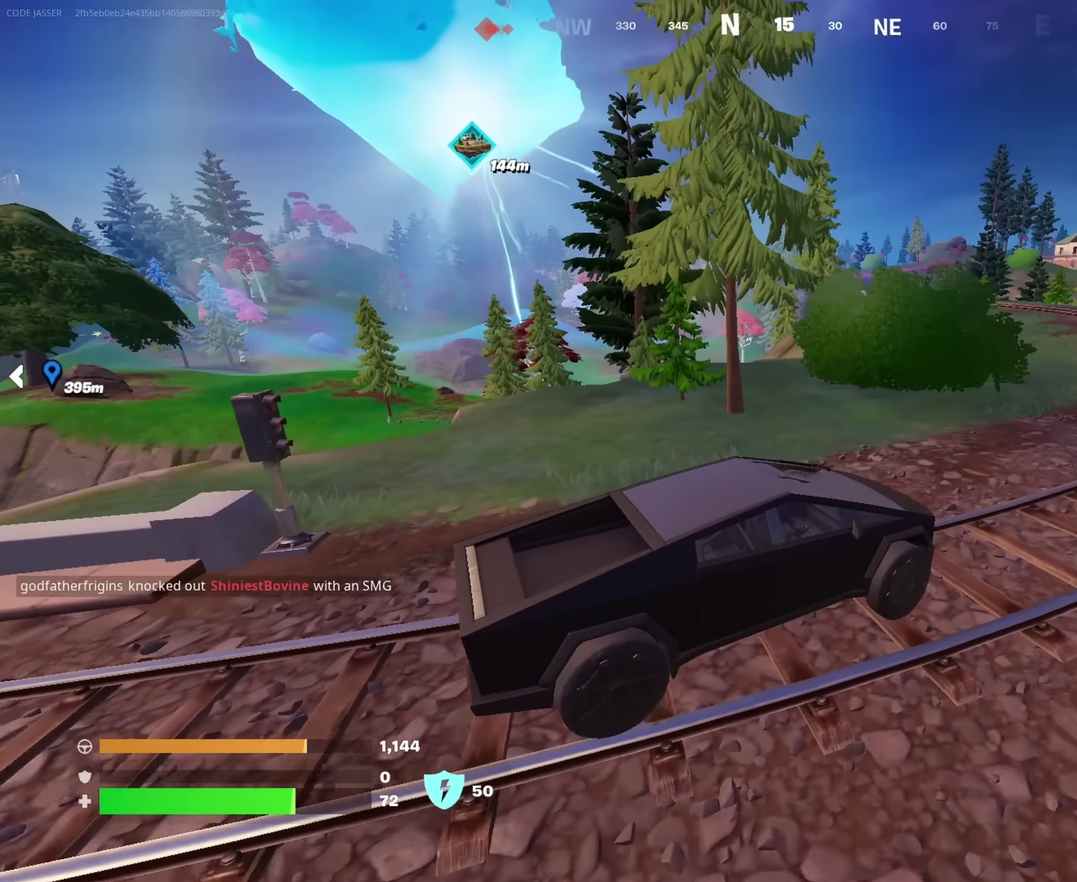
{"dt_ms": 550, "buttons": [], "left_stick": "up-right", "right_stick": "center", "events": [[117, "left_stick", "up-left"], [384, "left_stick", "up"], [484, "left_stick", "up-right"]]}
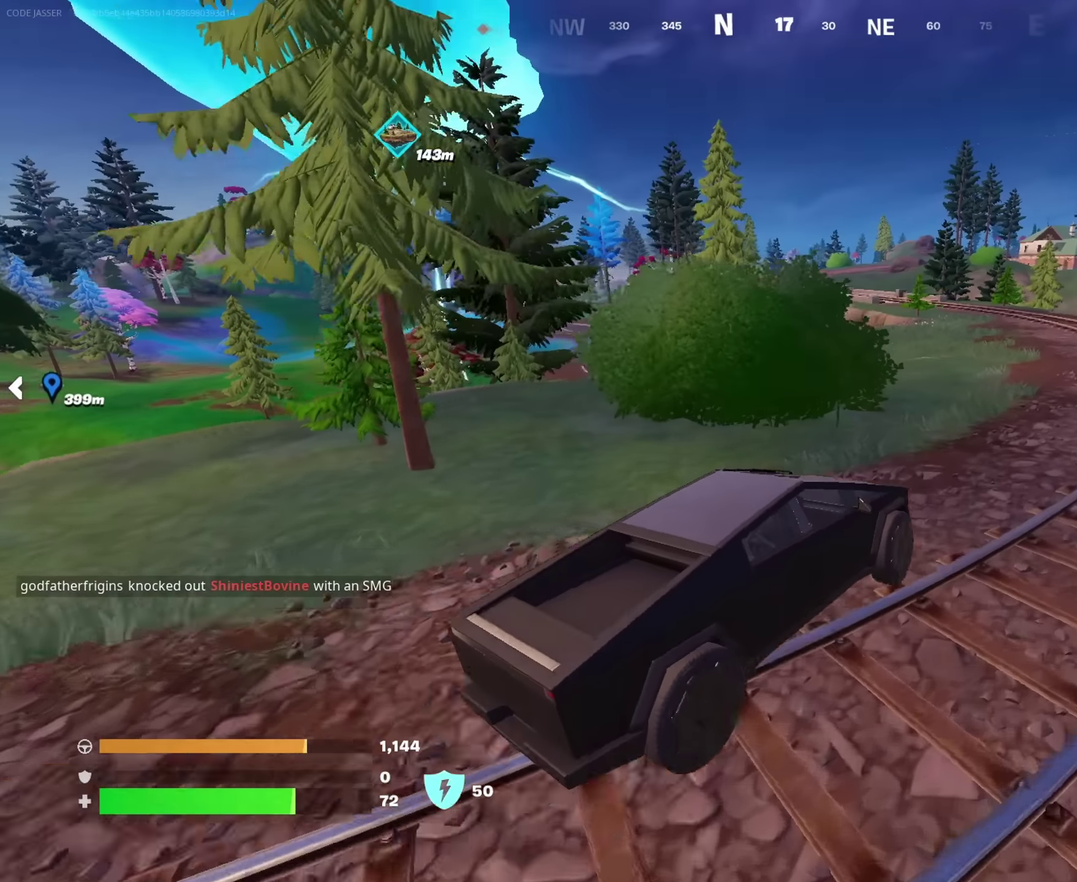
{"dt_ms": 450, "buttons": [], "left_stick": "up-right", "right_stick": "center", "events": []}
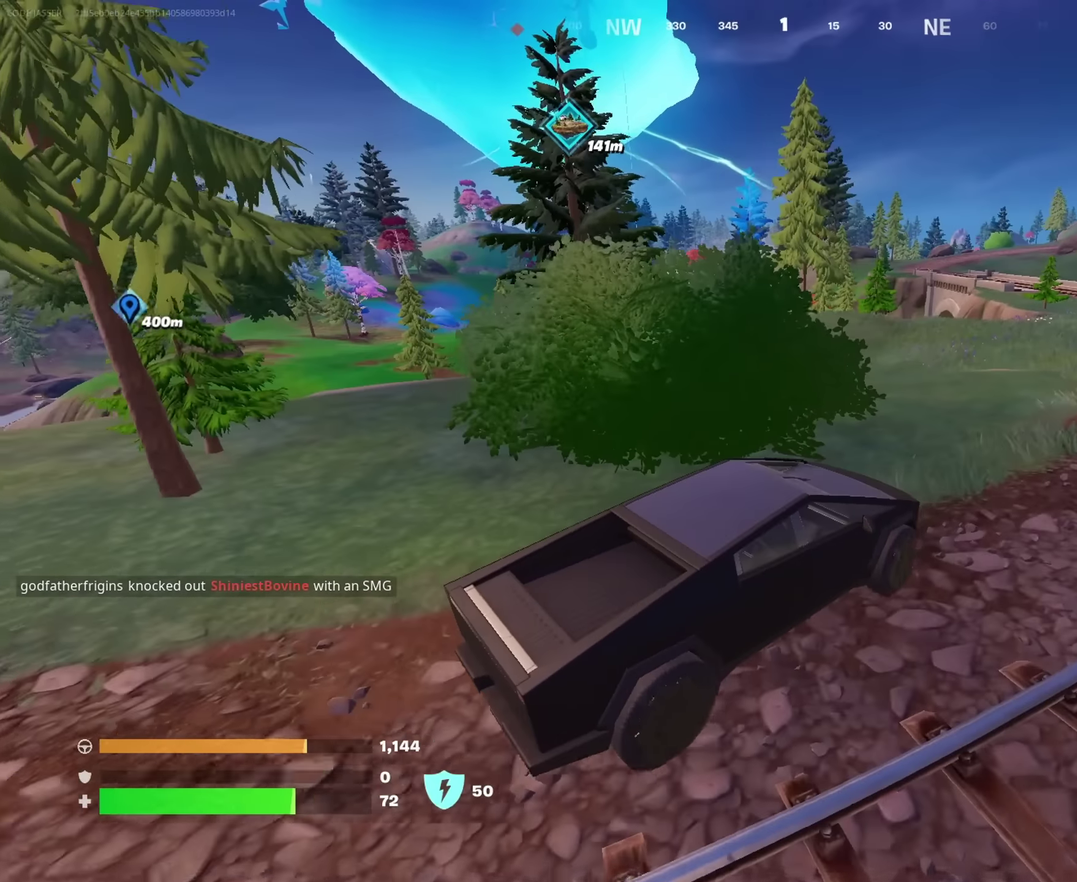
{"dt_ms": 550, "buttons": [], "left_stick": "up-right", "right_stick": "center", "events": []}
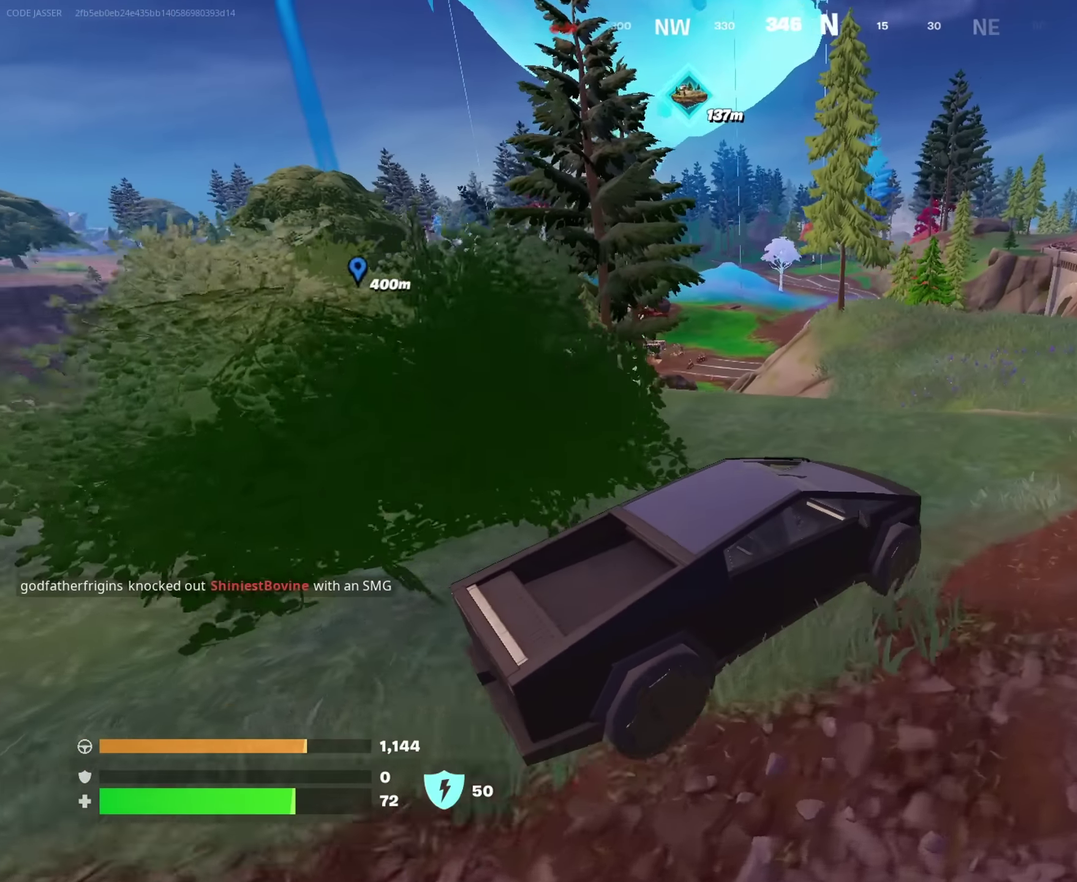
{"dt_ms": 350, "buttons": [], "left_stick": "up-right", "right_stick": "center", "events": []}
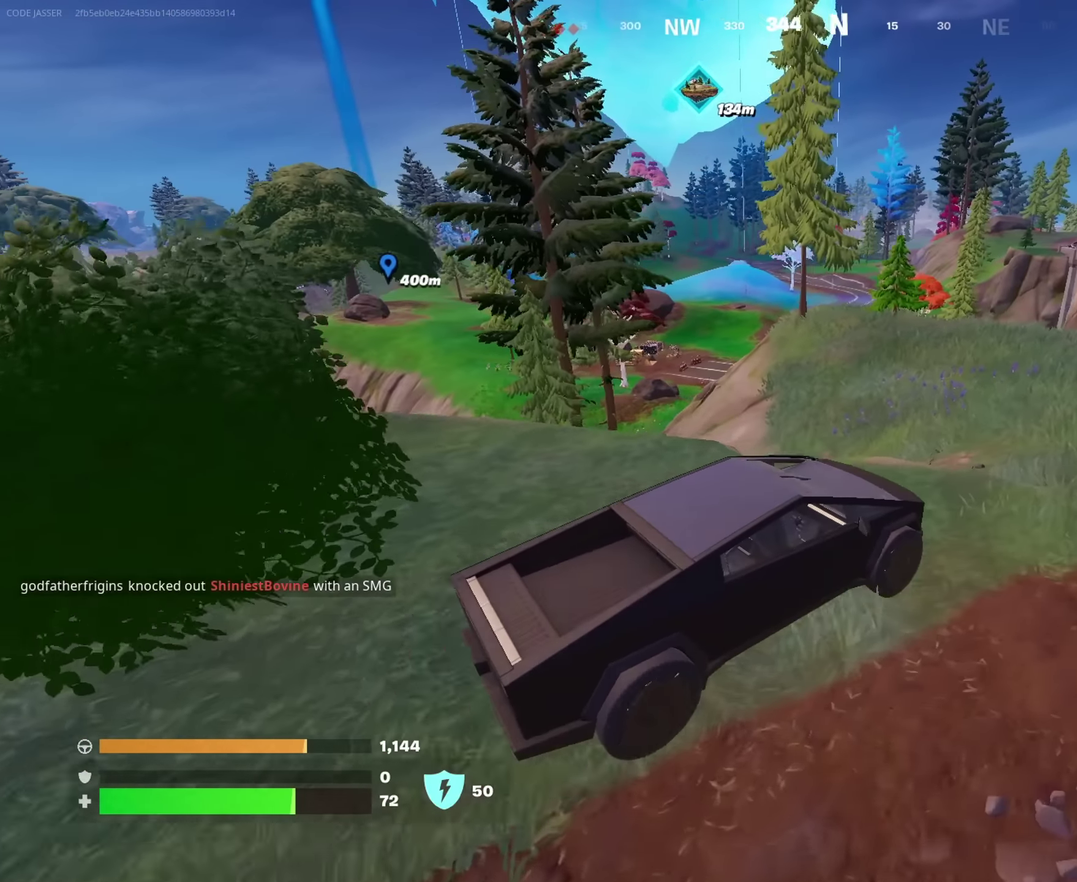
{"dt_ms": 650, "buttons": [], "left_stick": "up-right", "right_stick": "center", "events": []}
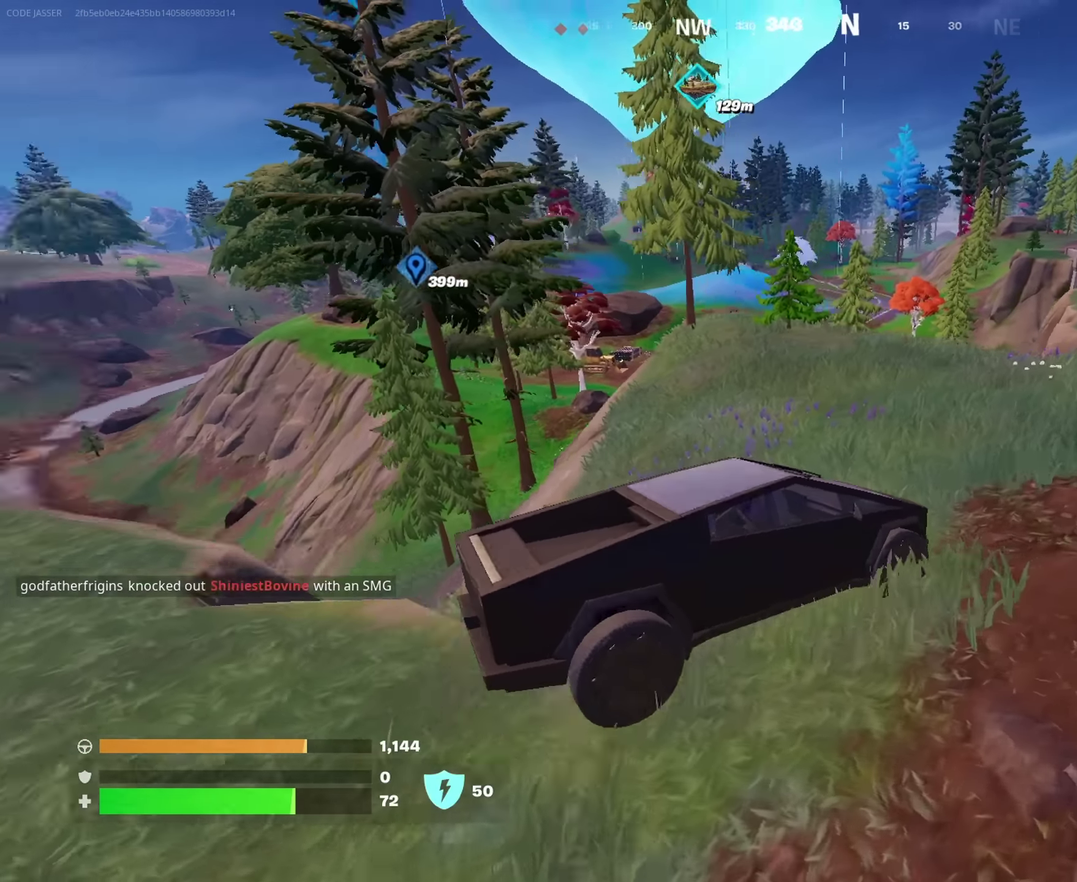
{"dt_ms": 350, "buttons": [], "left_stick": "up-right", "right_stick": "center", "events": []}
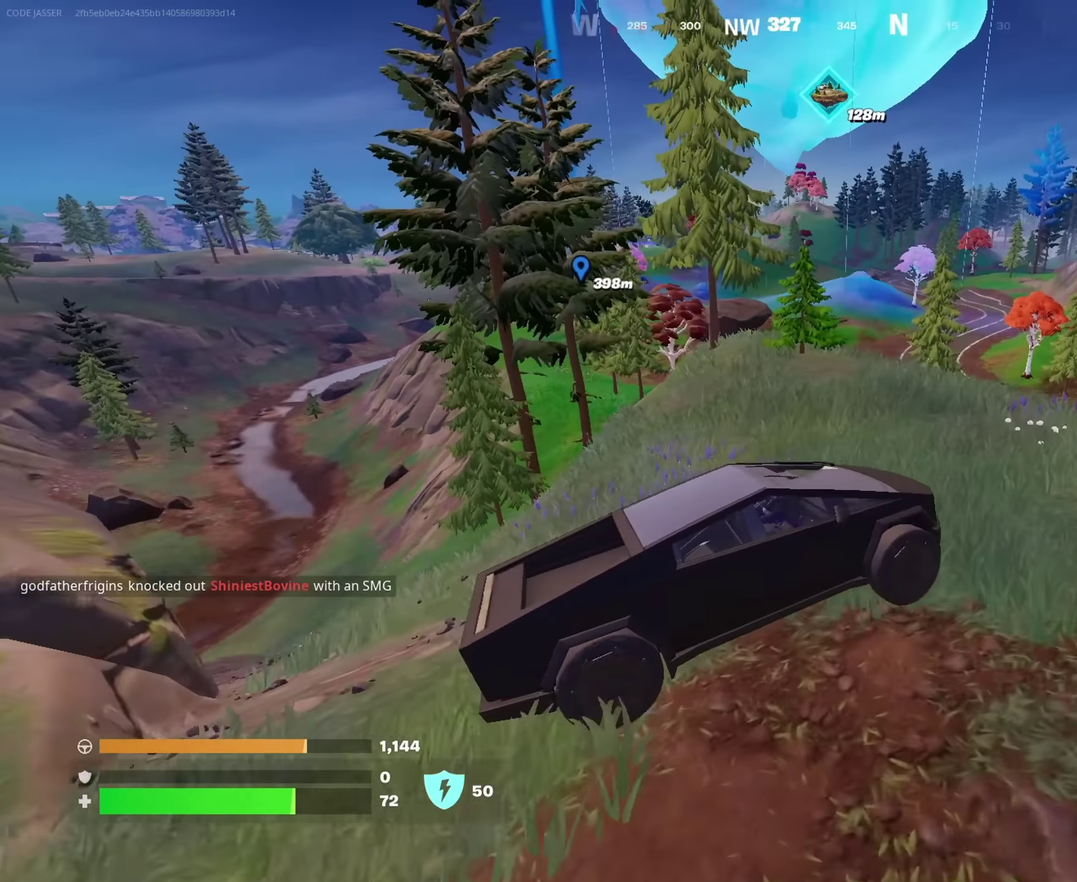
{"dt_ms": 650, "buttons": [], "left_stick": "up-right", "right_stick": "center", "events": [[234, "left_stick", "right"], [467, "left_stick", "up-right"]]}
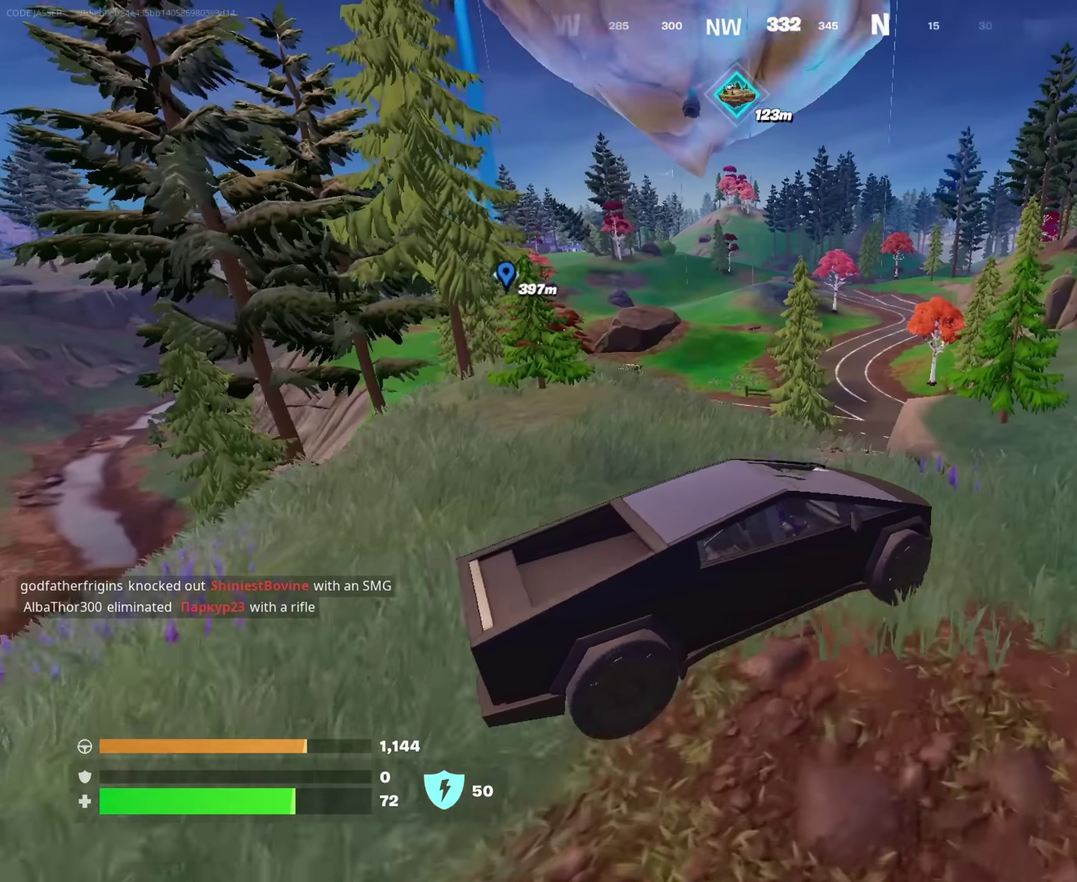
{"dt_ms": 350, "buttons": [], "left_stick": "right", "right_stick": "center", "events": [[250, "left_stick", "right"]]}